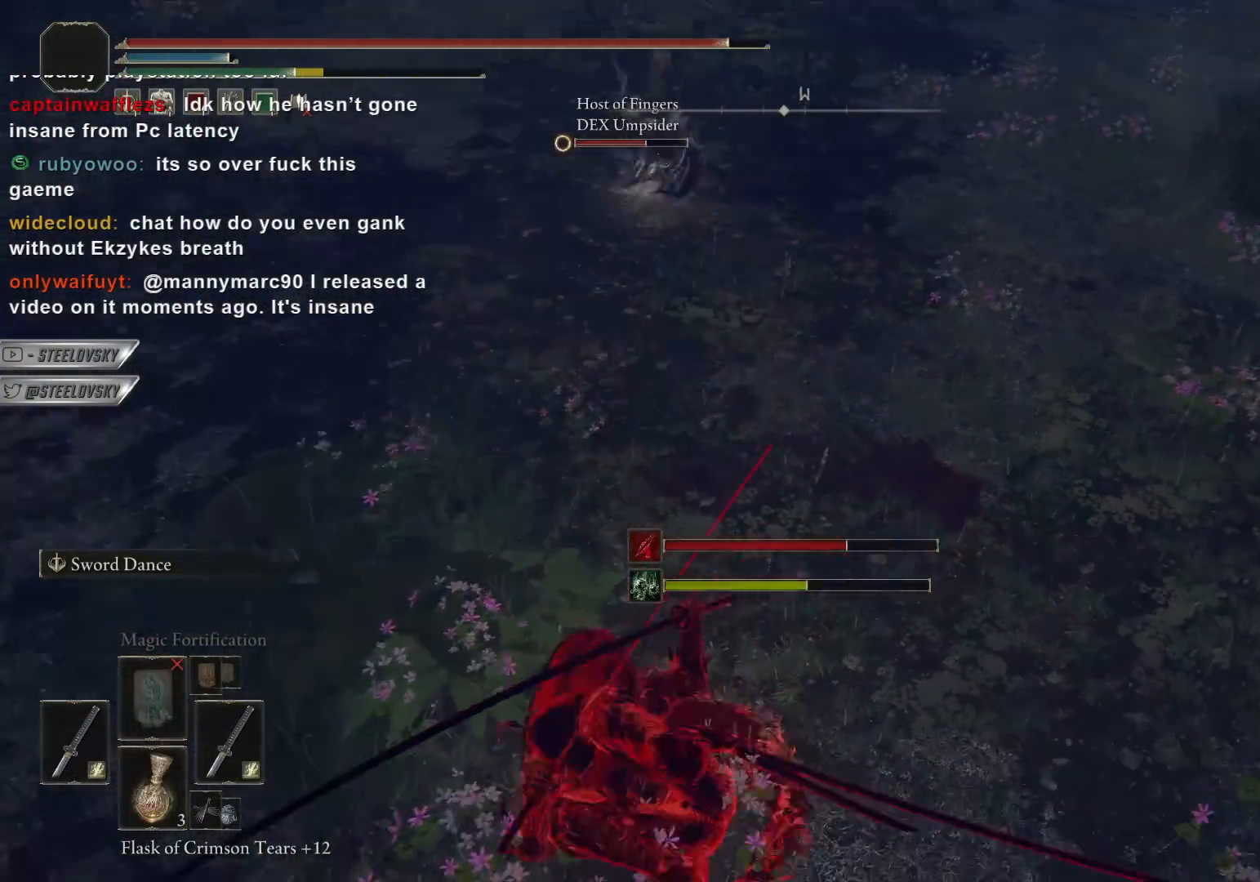
Gameplay with a controller (PlayStation layout); each line is a JSON object with the inputs held at the frame after it. "events" lists button and stick changes between this image and that frame as [ms after this image, input, new state], when the widget could be followed in between. Not read: R3 START.
{"buttons": ["CROSS", "CIRCLE"], "left_stick": "down-left", "right_stick": "center", "events": [[83, "CROSS", "down"], [217, "CROSS", "up"], [433, "left_stick", "down-left"], [483, "CROSS", "down"]]}
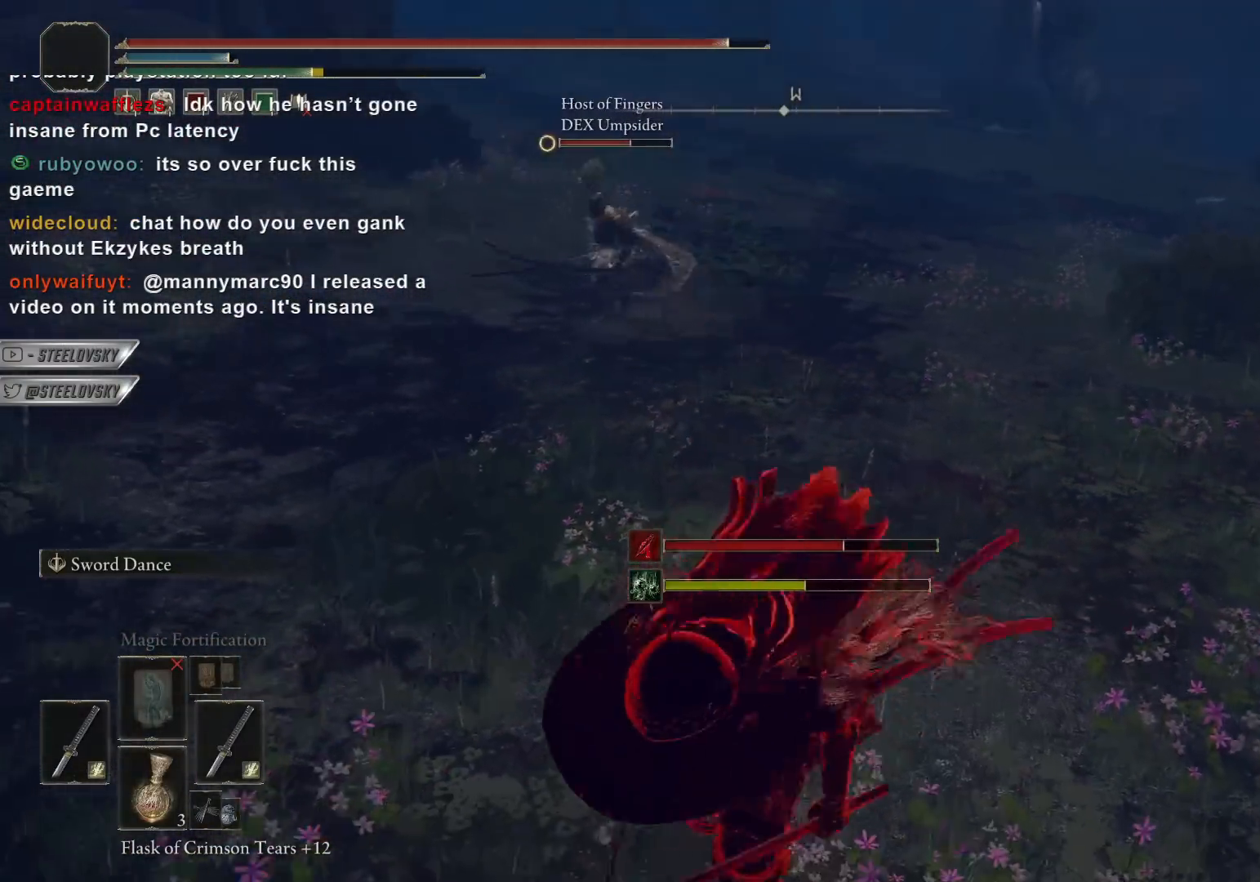
{"buttons": ["CIRCLE"], "left_stick": "up", "right_stick": "center", "events": [[83, "left_stick", "up-left"], [100, "CROSS", "up"], [400, "left_stick", "up"]]}
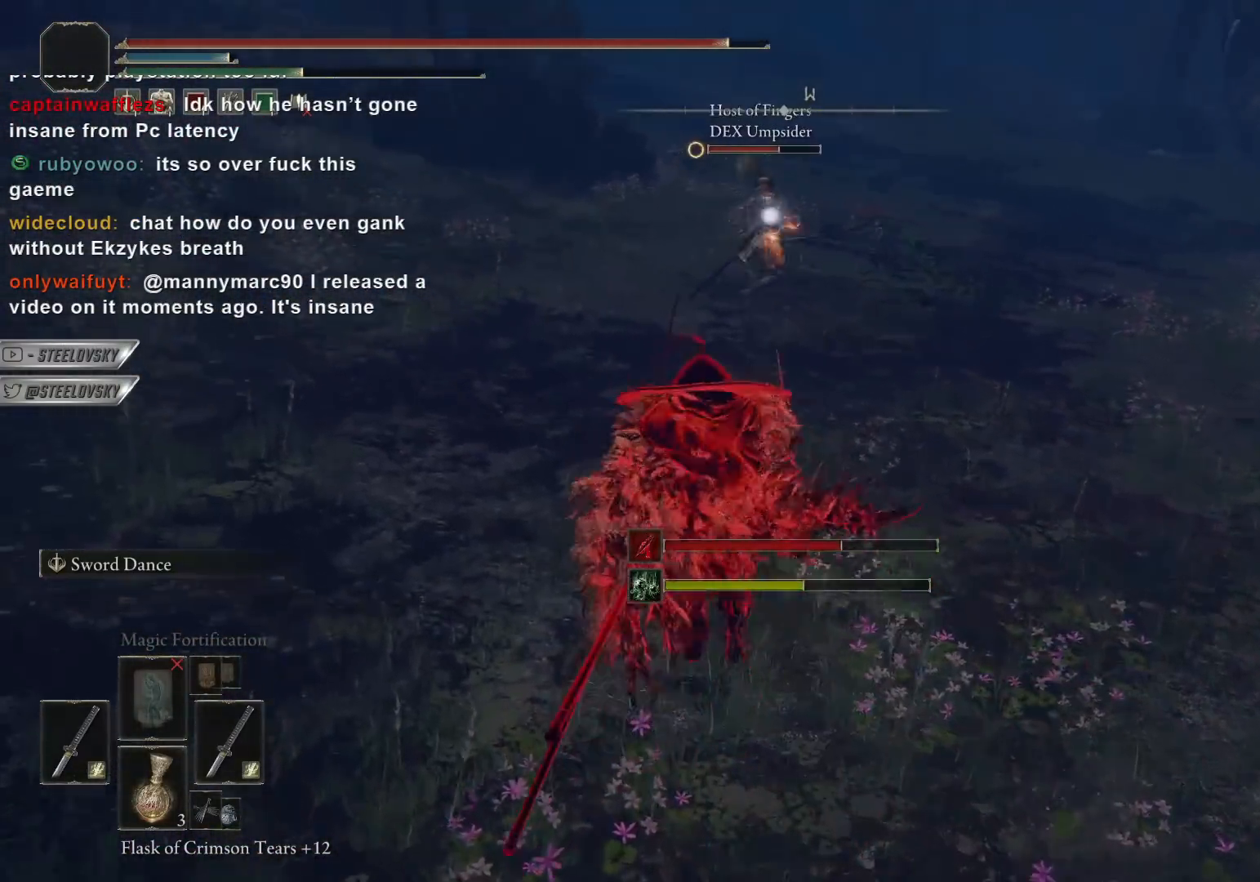
{"buttons": ["CIRCLE", "L3"], "left_stick": "up", "right_stick": "center", "events": [[417, "L3", "down"]]}
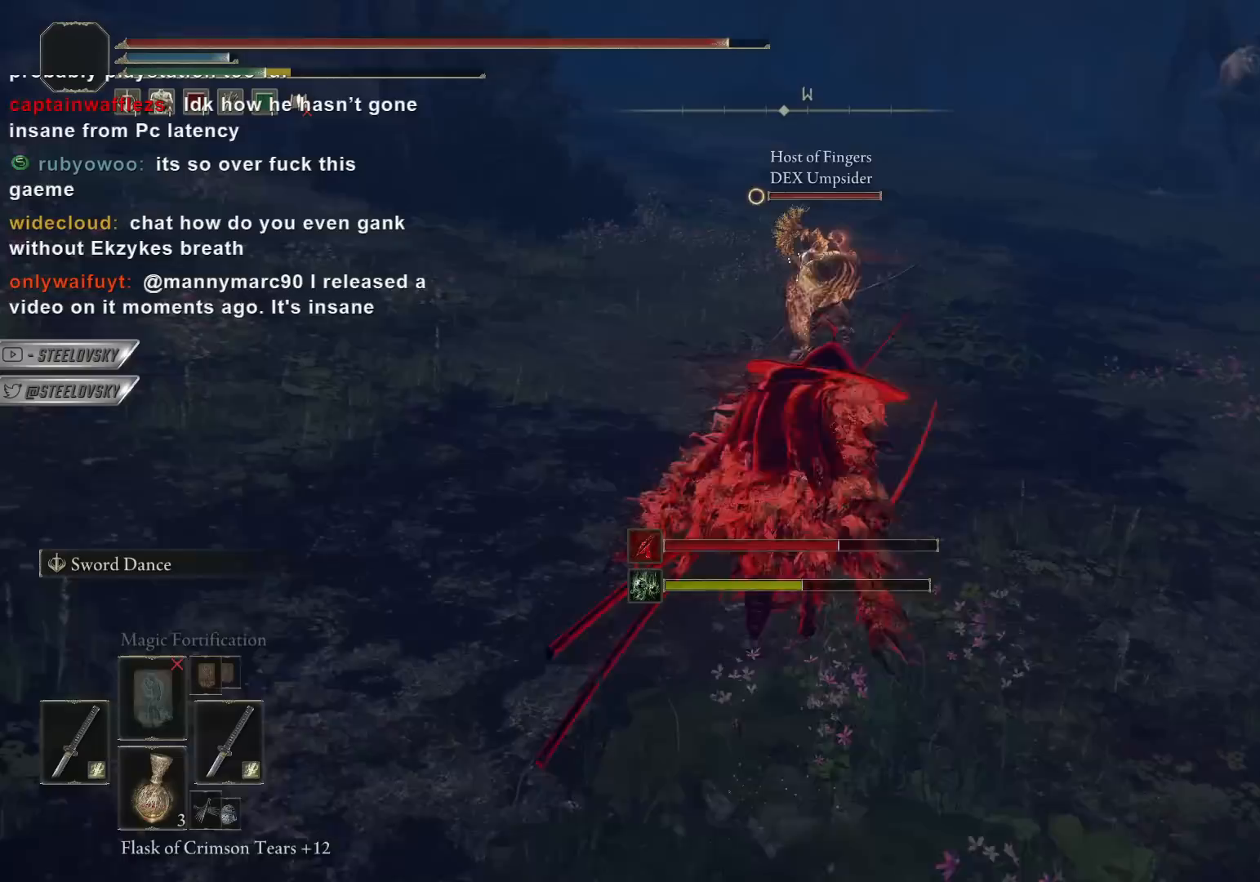
{"buttons": [], "left_stick": "up", "right_stick": "center", "events": [[33, "L3", "up"], [200, "CIRCLE", "up"]]}
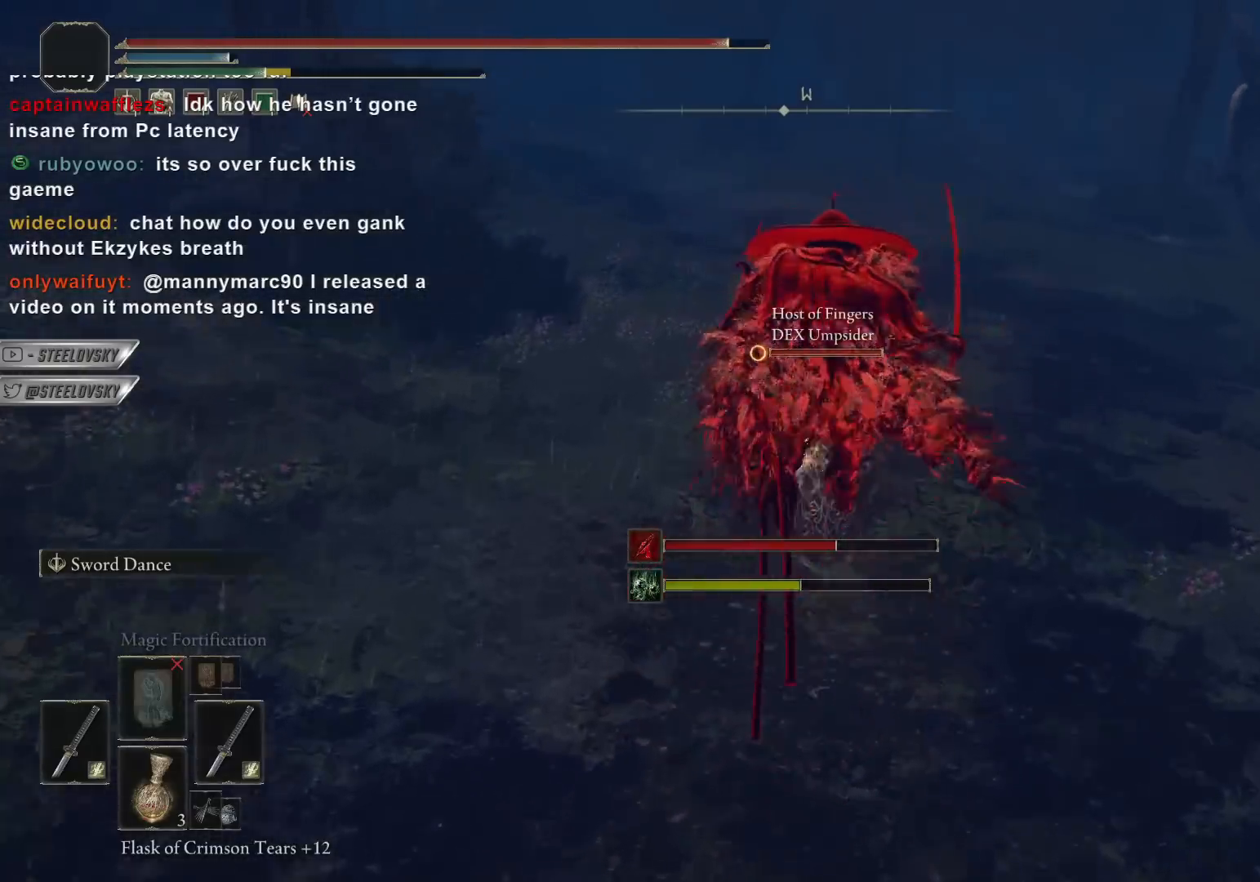
{"buttons": [], "left_stick": "left", "right_stick": "center", "events": [[33, "left_stick", "up-right"], [317, "CROSS", "down"], [433, "left_stick", "left"], [467, "CROSS", "up"]]}
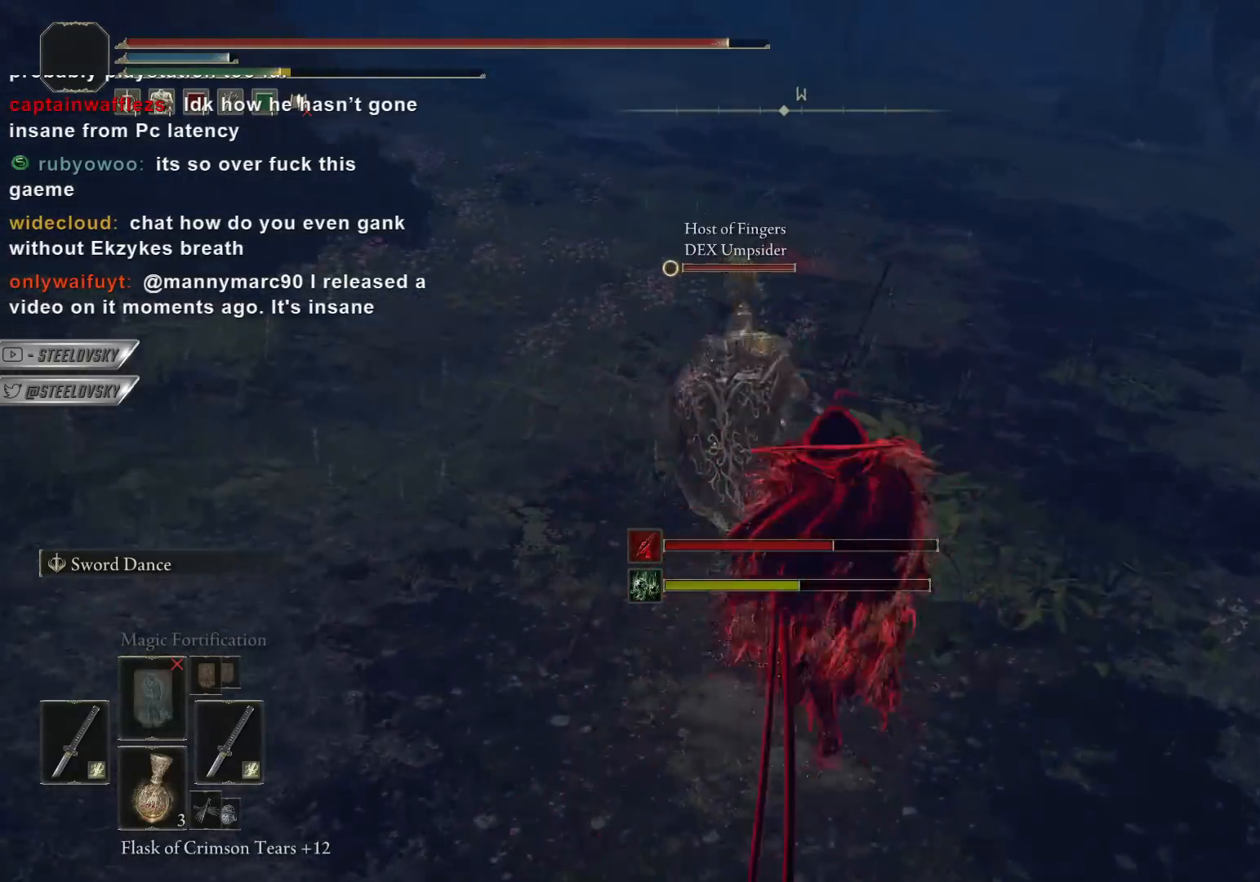
{"buttons": ["CIRCLE"], "left_stick": "up", "right_stick": "center", "events": [[33, "L1", "down"], [67, "left_stick", "up"], [117, "L1", "up"], [167, "L1", "down"], [250, "L1", "up"], [483, "CIRCLE", "down"]]}
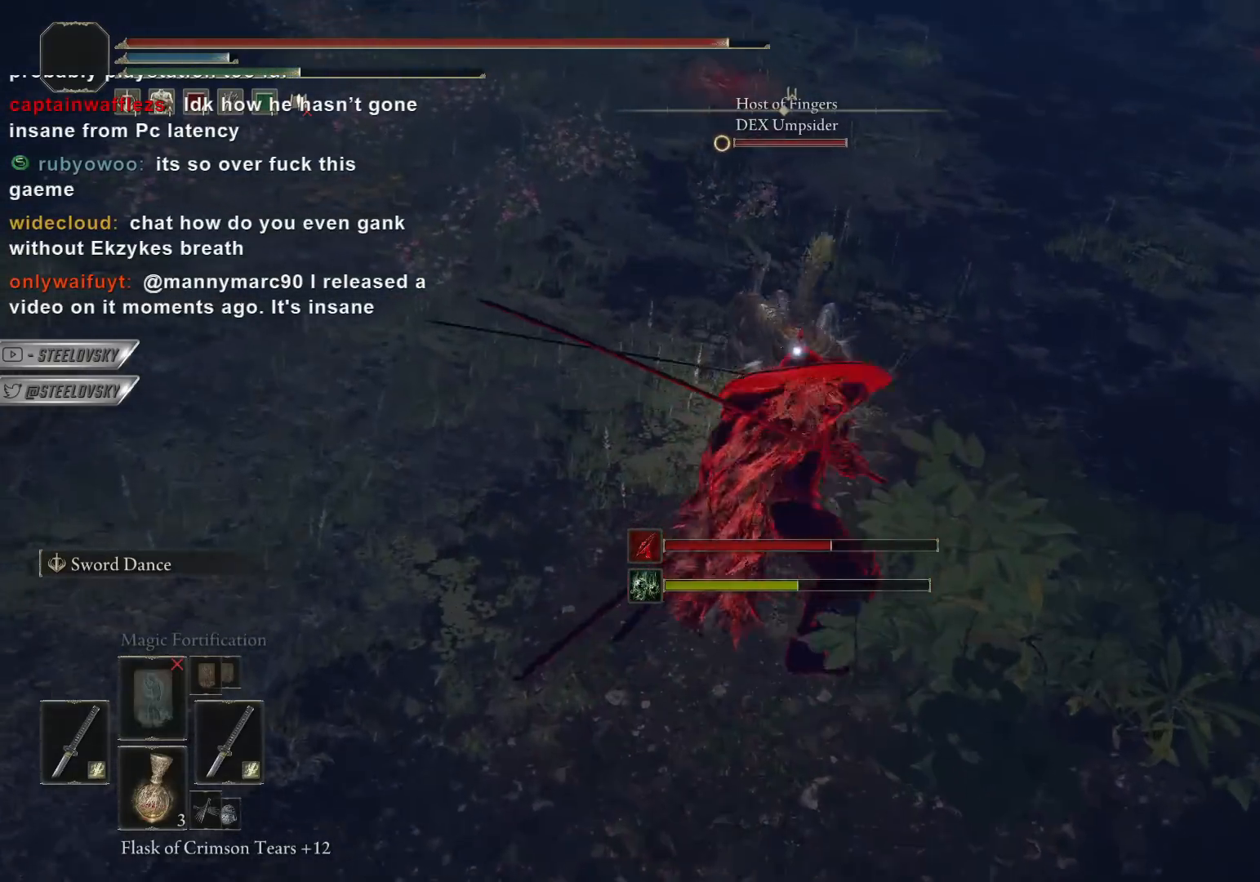
{"buttons": ["CROSS", "CIRCLE"], "left_stick": "down-right", "right_stick": "center", "events": [[100, "left_stick", "right"], [150, "left_stick", "down-right"], [467, "CROSS", "down"]]}
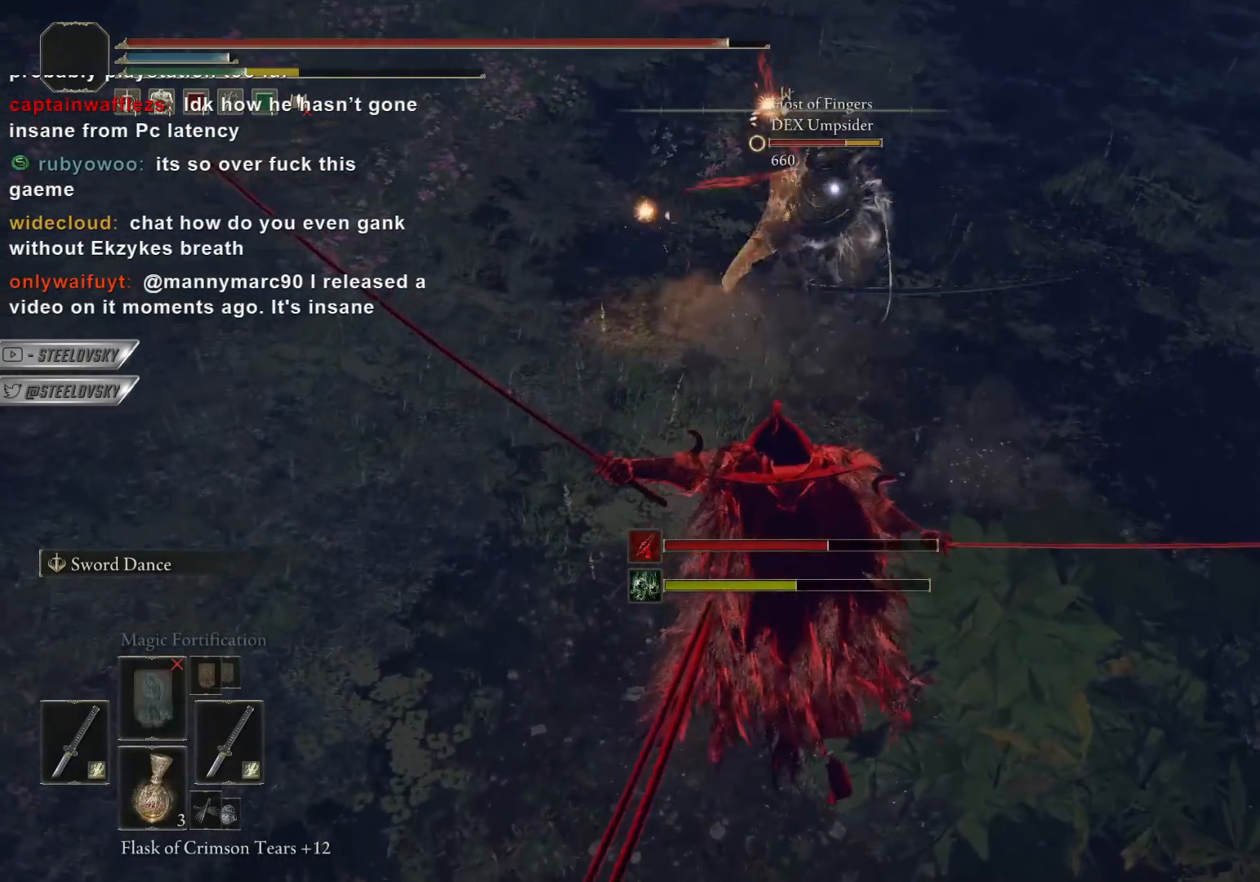
{"buttons": ["CIRCLE"], "left_stick": "up", "right_stick": "center", "events": [[50, "left_stick", "right"], [83, "CROSS", "up"], [133, "L1", "down"], [200, "L1", "up"], [250, "left_stick", "up-right"], [267, "L1", "down"], [350, "L1", "up"], [500, "left_stick", "up"]]}
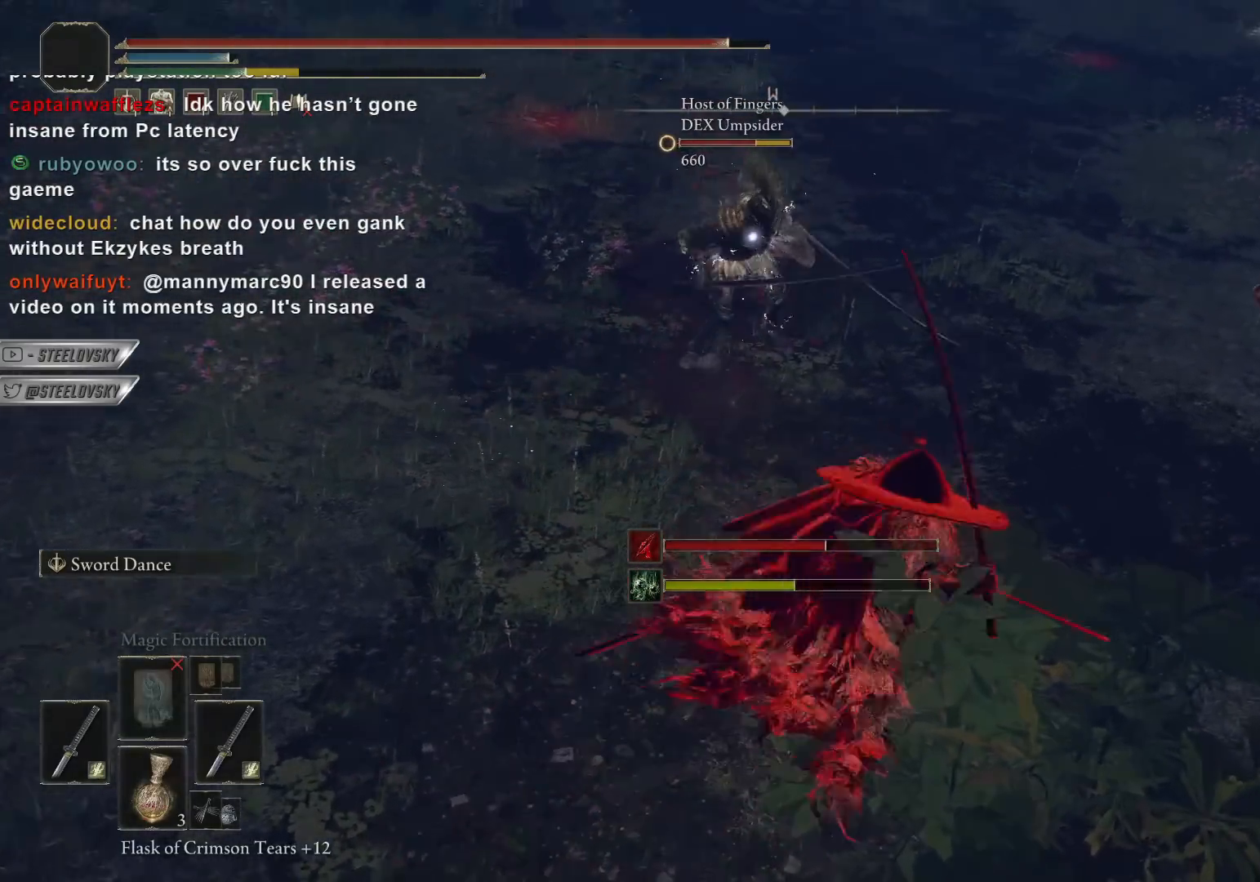
{"buttons": ["CIRCLE"], "left_stick": "down-left", "right_stick": "up", "events": [[417, "left_stick", "left"], [467, "right_stick", "up"], [483, "left_stick", "down-left"]]}
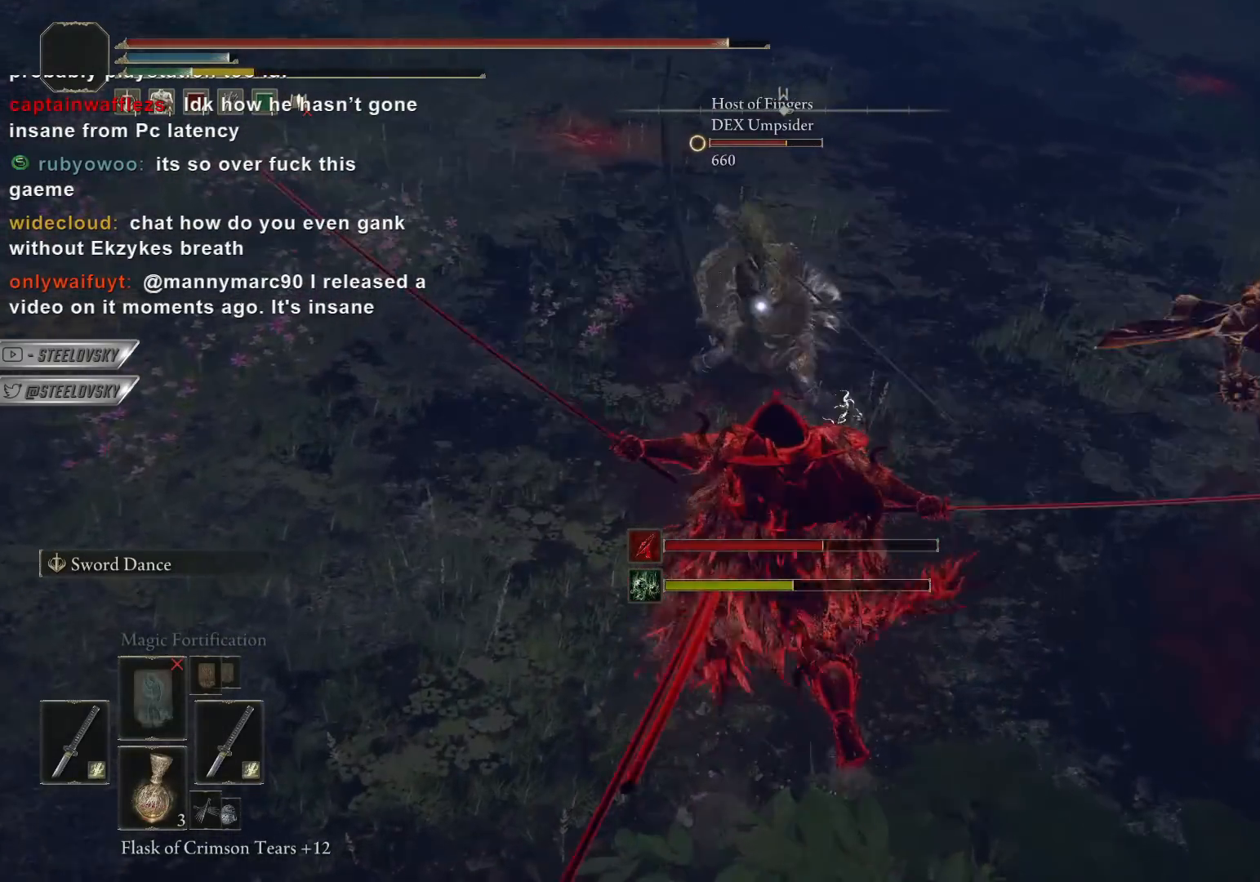
{"buttons": [], "left_stick": "down", "right_stick": "center", "events": [[50, "right_stick", "center"], [133, "CIRCLE", "up"], [183, "left_stick", "down"]]}
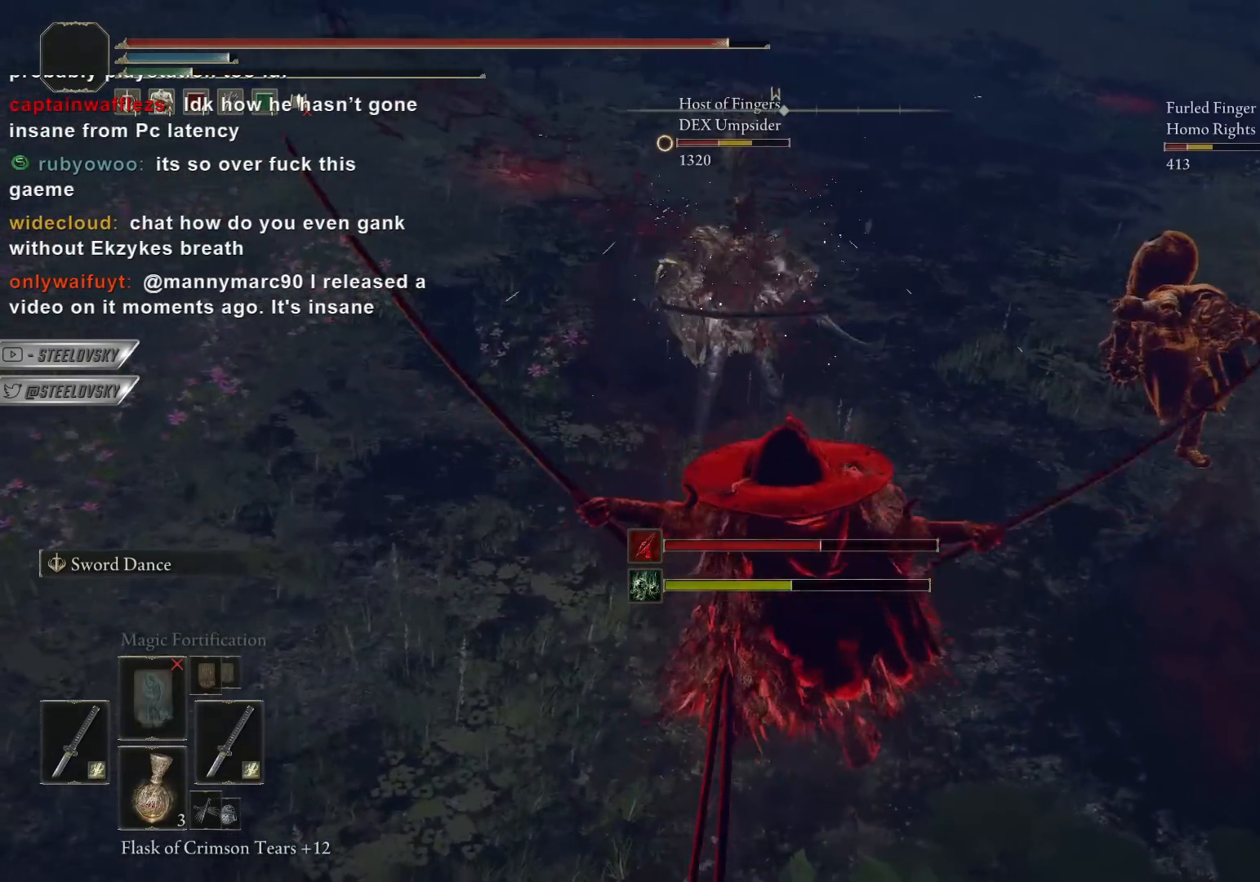
{"buttons": ["CIRCLE"], "left_stick": "down-left", "right_stick": "center", "events": [[350, "CIRCLE", "down"], [433, "left_stick", "down-left"]]}
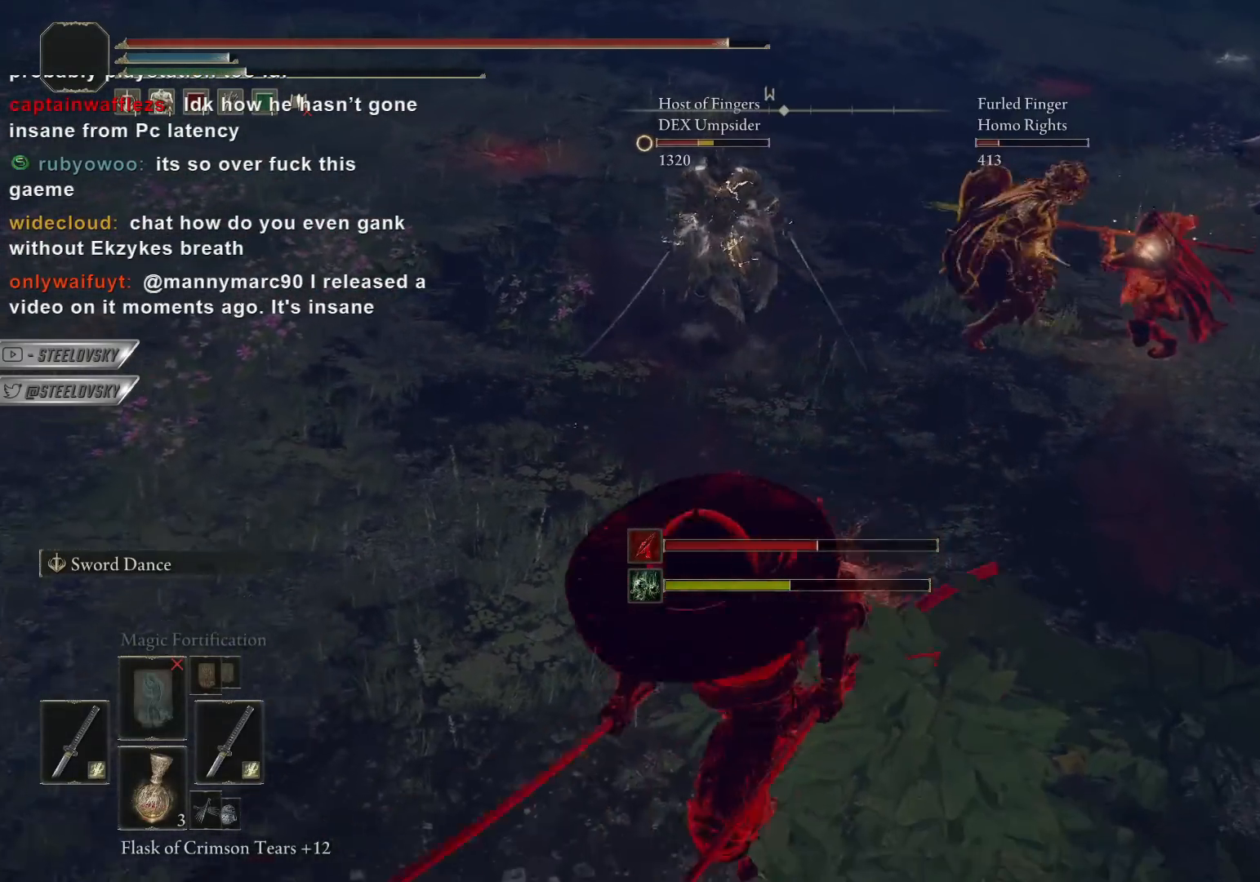
{"buttons": ["CIRCLE"], "left_stick": "up-left", "right_stick": "center", "events": [[33, "left_stick", "left"], [133, "left_stick", "up-left"]]}
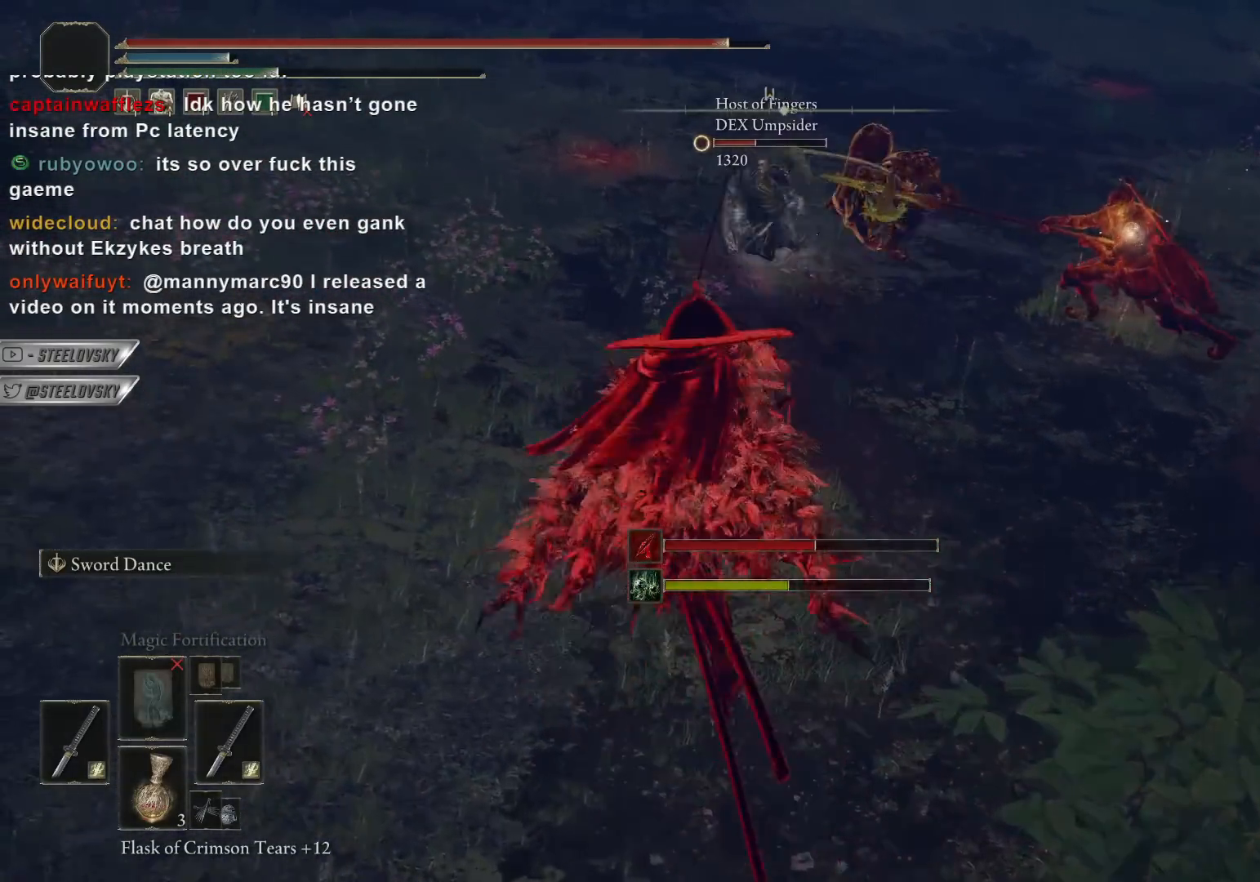
{"buttons": [], "left_stick": "up", "right_stick": "center", "events": [[50, "L2", "down"], [150, "L2", "up"], [183, "CIRCLE", "up"], [433, "left_stick", "up"]]}
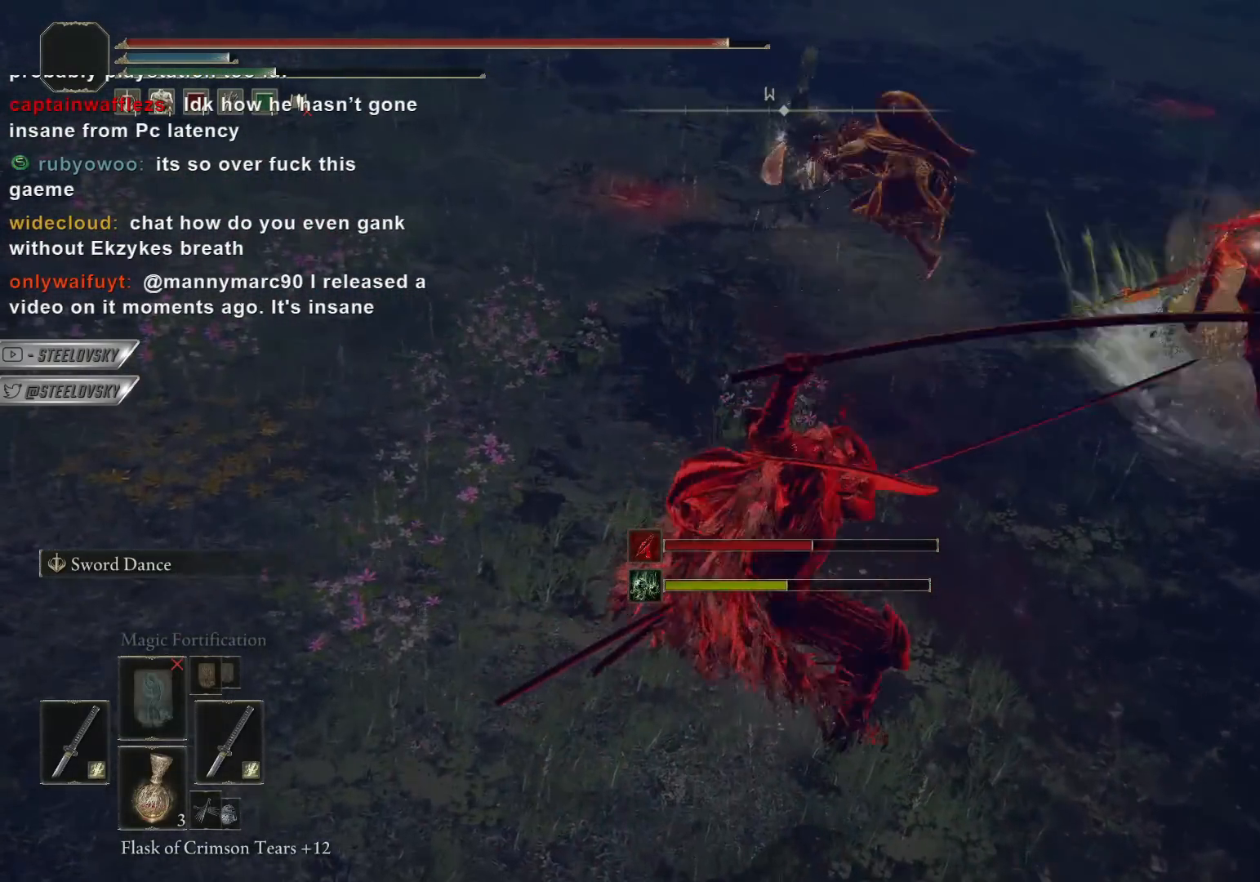
{"buttons": [], "left_stick": "up-left", "right_stick": "center", "events": [[350, "left_stick", "up-left"]]}
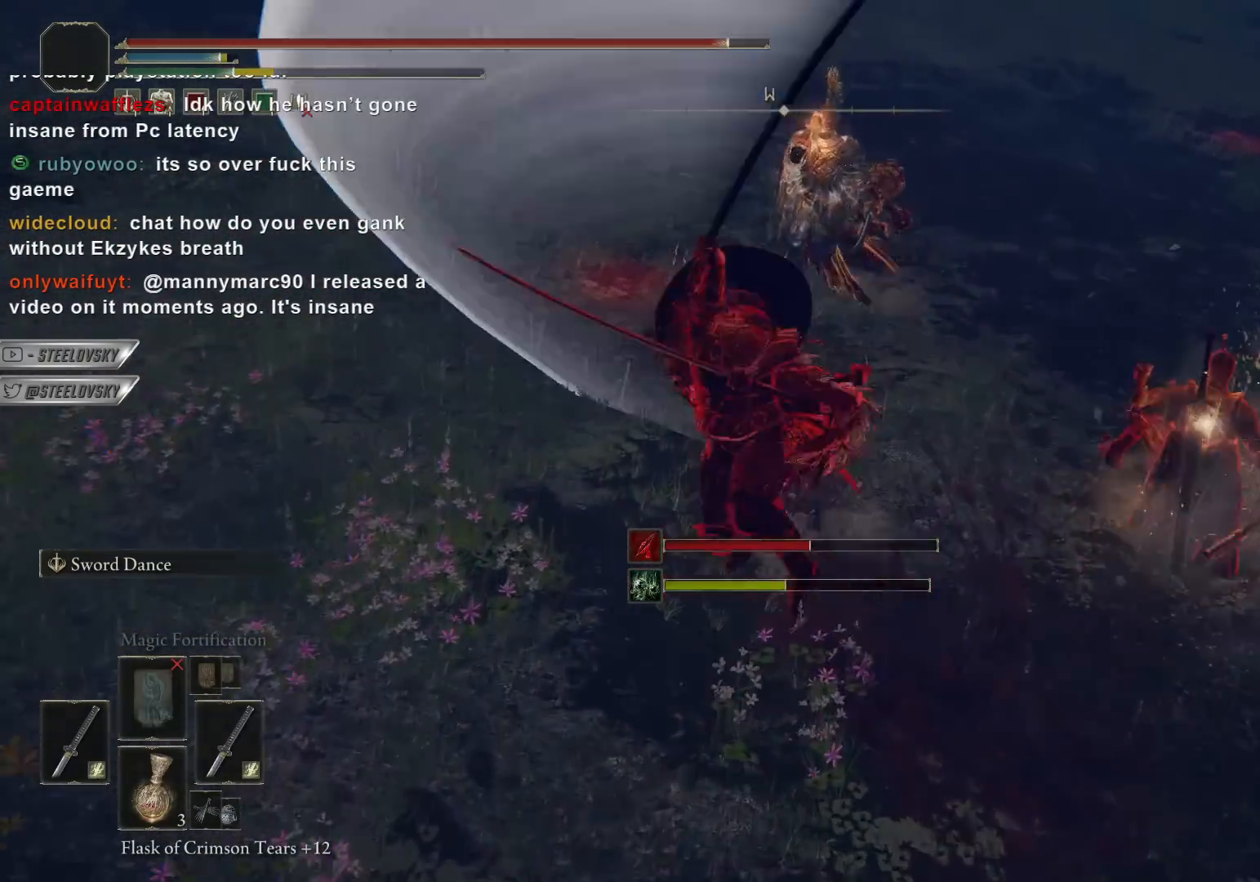
{"buttons": [], "left_stick": "left", "right_stick": "center", "events": [[33, "right_stick", "left"], [83, "left_stick", "left"], [133, "right_stick", "center"]]}
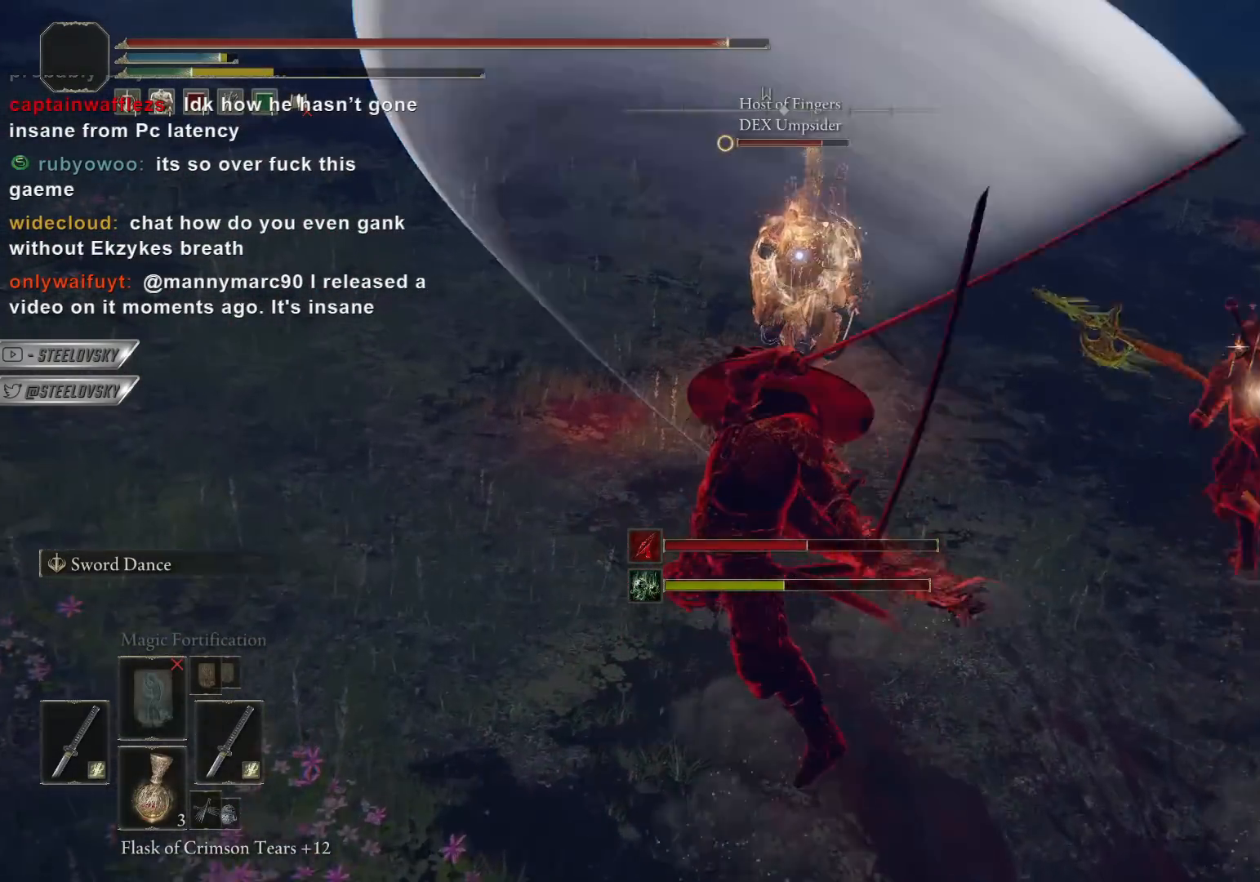
{"buttons": ["CIRCLE"], "left_stick": "down-left", "right_stick": "center", "events": [[117, "left_stick", "center"], [283, "left_stick", "left"], [367, "CIRCLE", "down"], [450, "left_stick", "down-left"]]}
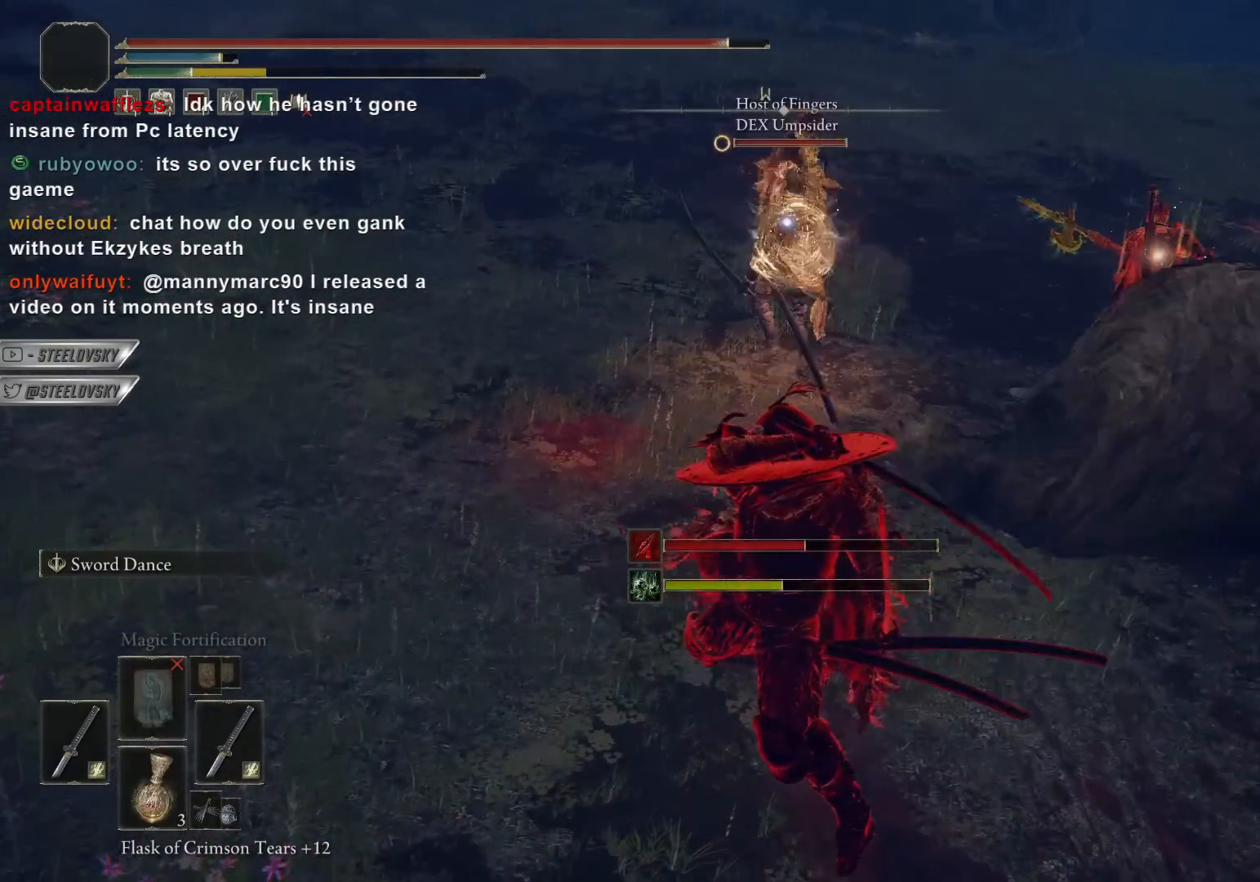
{"buttons": ["CIRCLE", "DPAD_RIGHT"], "left_stick": "left", "right_stick": "center", "events": [[217, "CROSS", "down"], [317, "CROSS", "up"], [383, "CROSS", "down"], [400, "left_stick", "left"], [483, "CROSS", "up"], [483, "DPAD_RIGHT", "down"]]}
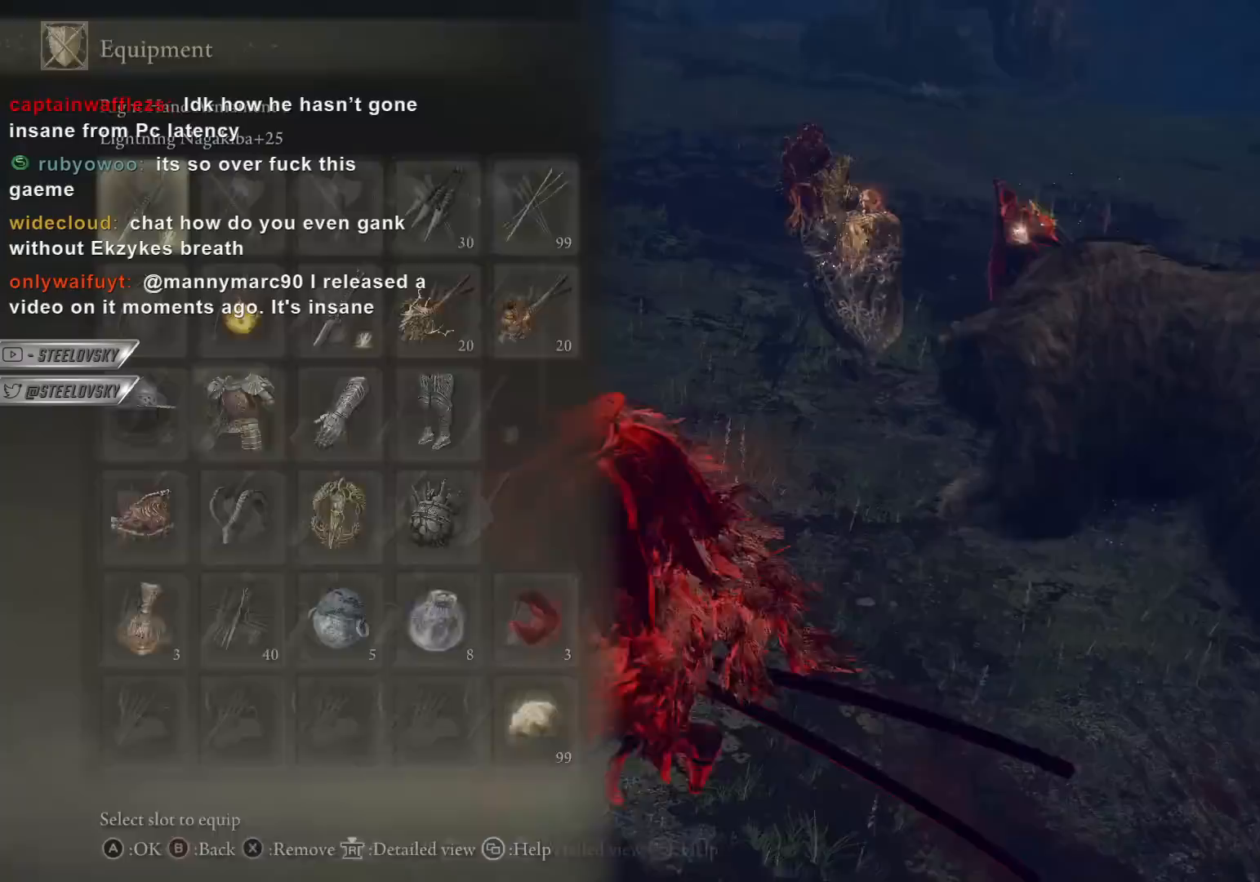
{"buttons": ["CIRCLE"], "left_stick": "left", "right_stick": "center", "events": [[50, "DPAD_RIGHT", "up"], [67, "CROSS", "down"], [117, "CROSS", "up"], [267, "left_stick", "up-left"], [483, "left_stick", "left"]]}
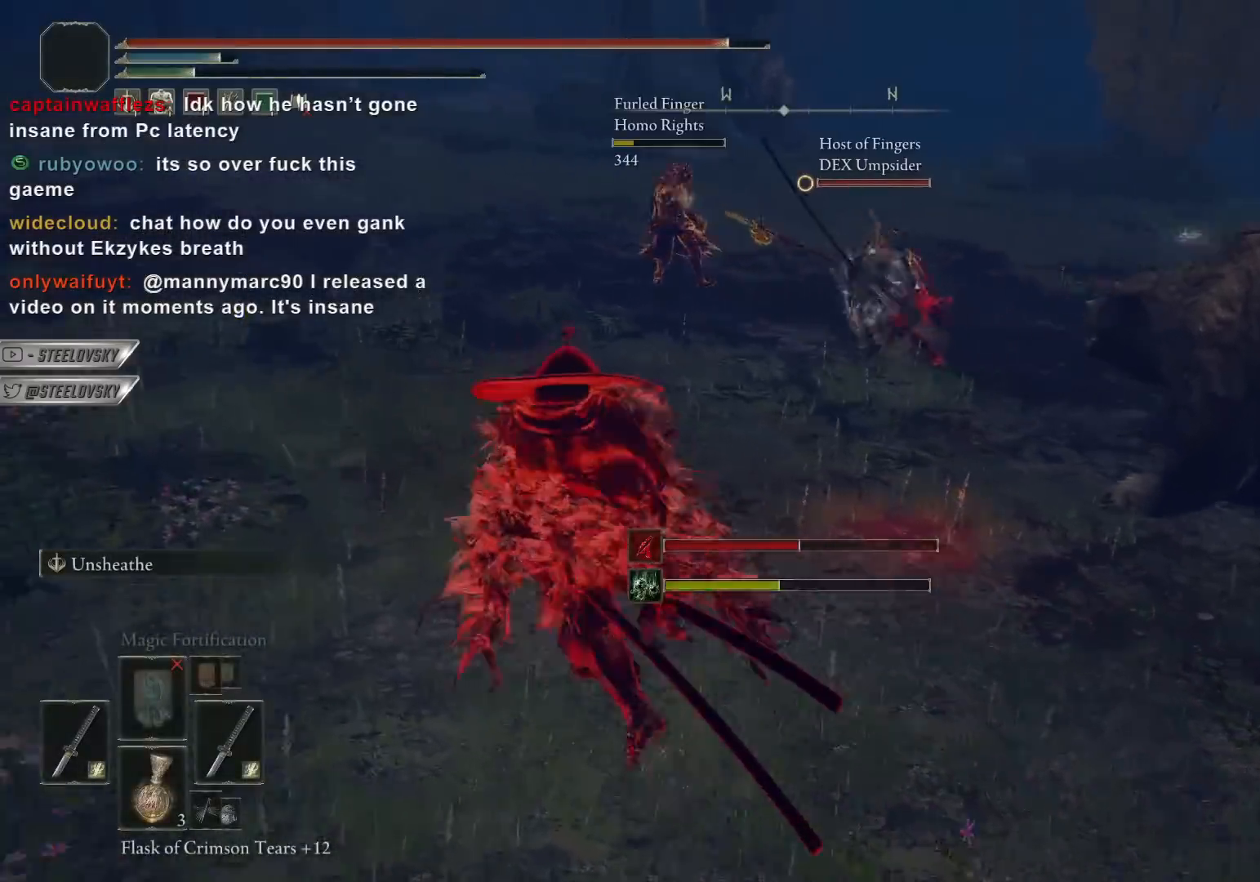
{"buttons": ["CIRCLE"], "left_stick": "up-left", "right_stick": "center", "events": [[67, "CIRCLE", "up"], [200, "left_stick", "up-left"], [500, "CIRCLE", "down"]]}
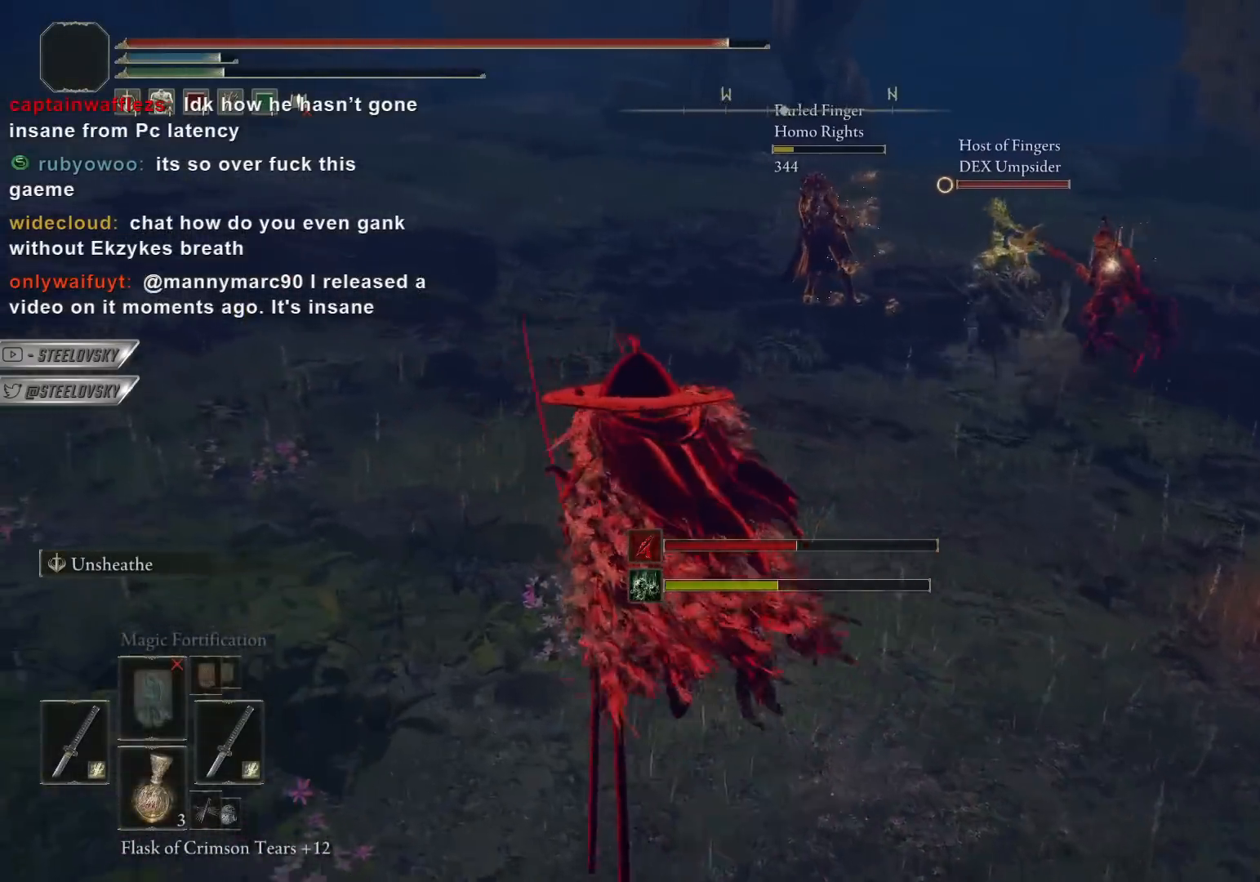
{"buttons": ["CIRCLE"], "left_stick": "up-left", "right_stick": "left", "events": [[433, "right_stick", "left"]]}
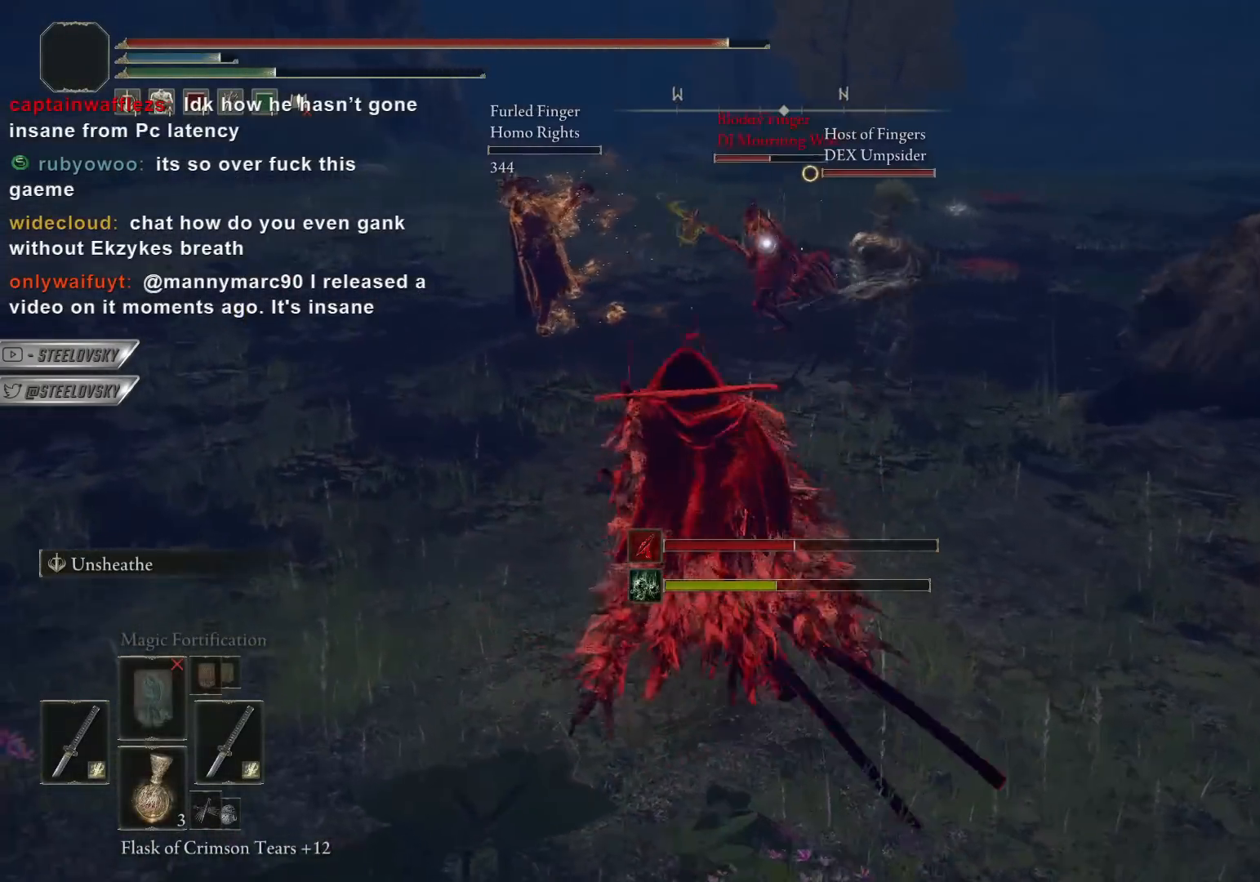
{"buttons": ["CIRCLE"], "left_stick": "right", "right_stick": "center", "events": [[33, "right_stick", "center"], [417, "left_stick", "right"]]}
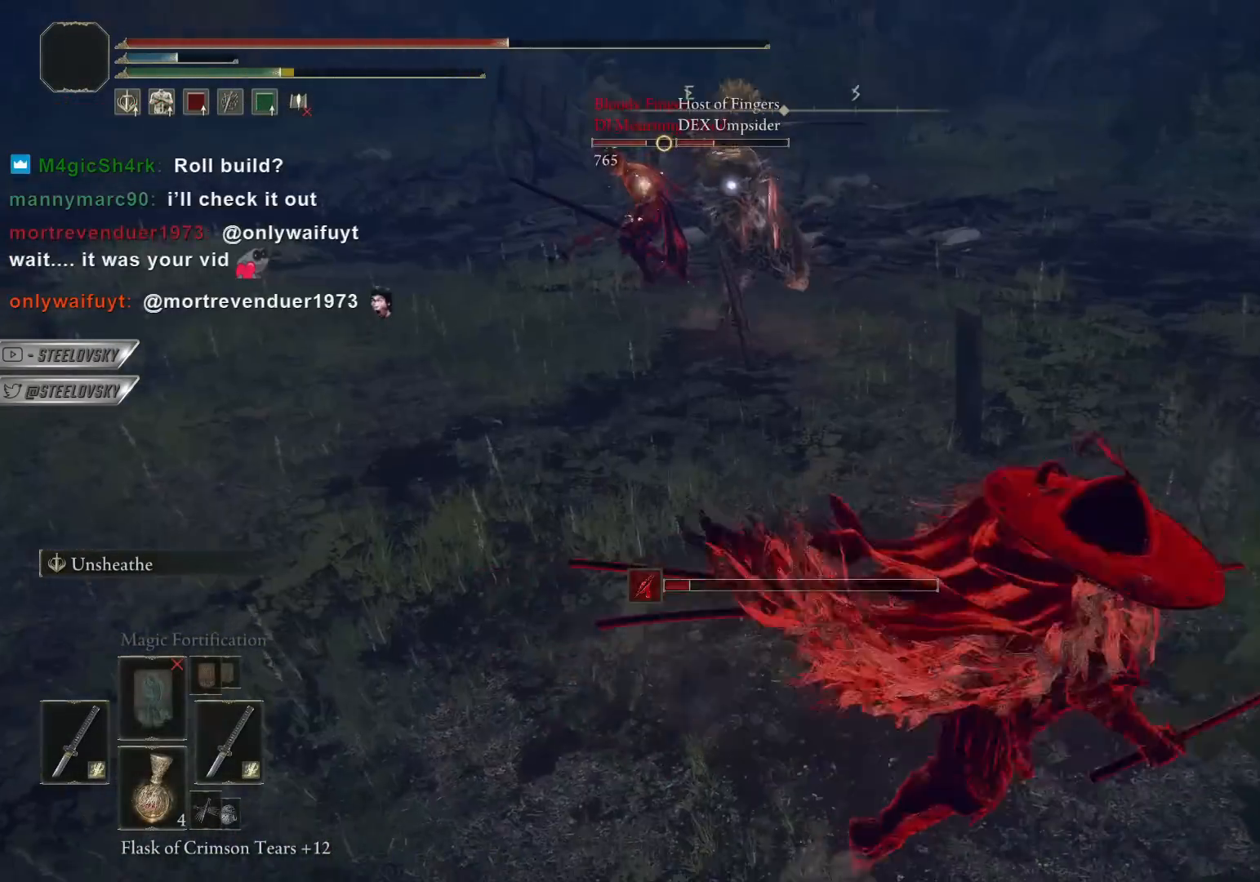
{"buttons": ["CIRCLE"], "left_stick": "down", "right_stick": "center", "events": [[67, "left_stick", "up-right"], [283, "left_stick", "center"], [467, "left_stick", "down"]]}
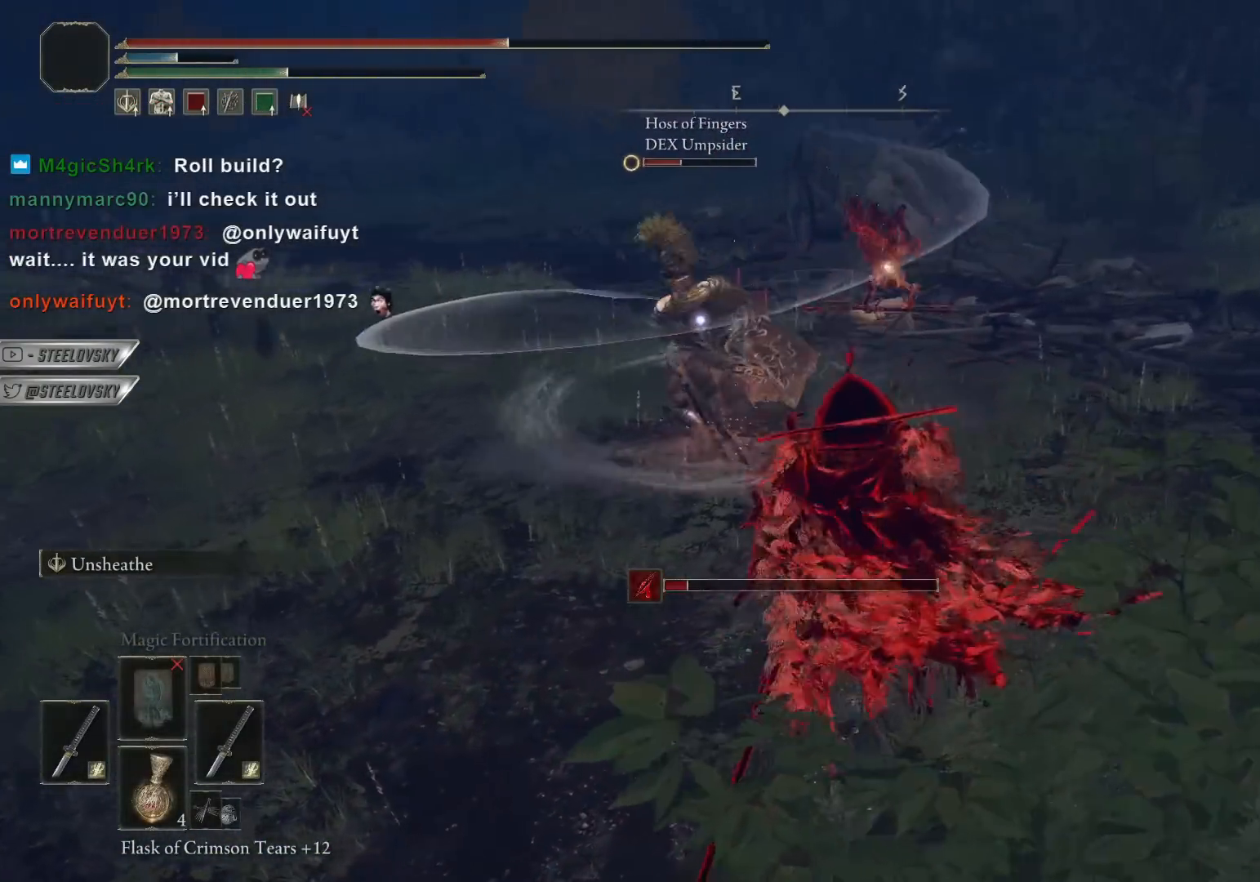
{"buttons": [], "left_stick": "up", "right_stick": "center", "events": [[200, "CIRCLE", "up"], [283, "CIRCLE", "down"], [300, "left_stick", "left"], [333, "CIRCLE", "up"], [350, "left_stick", "up"]]}
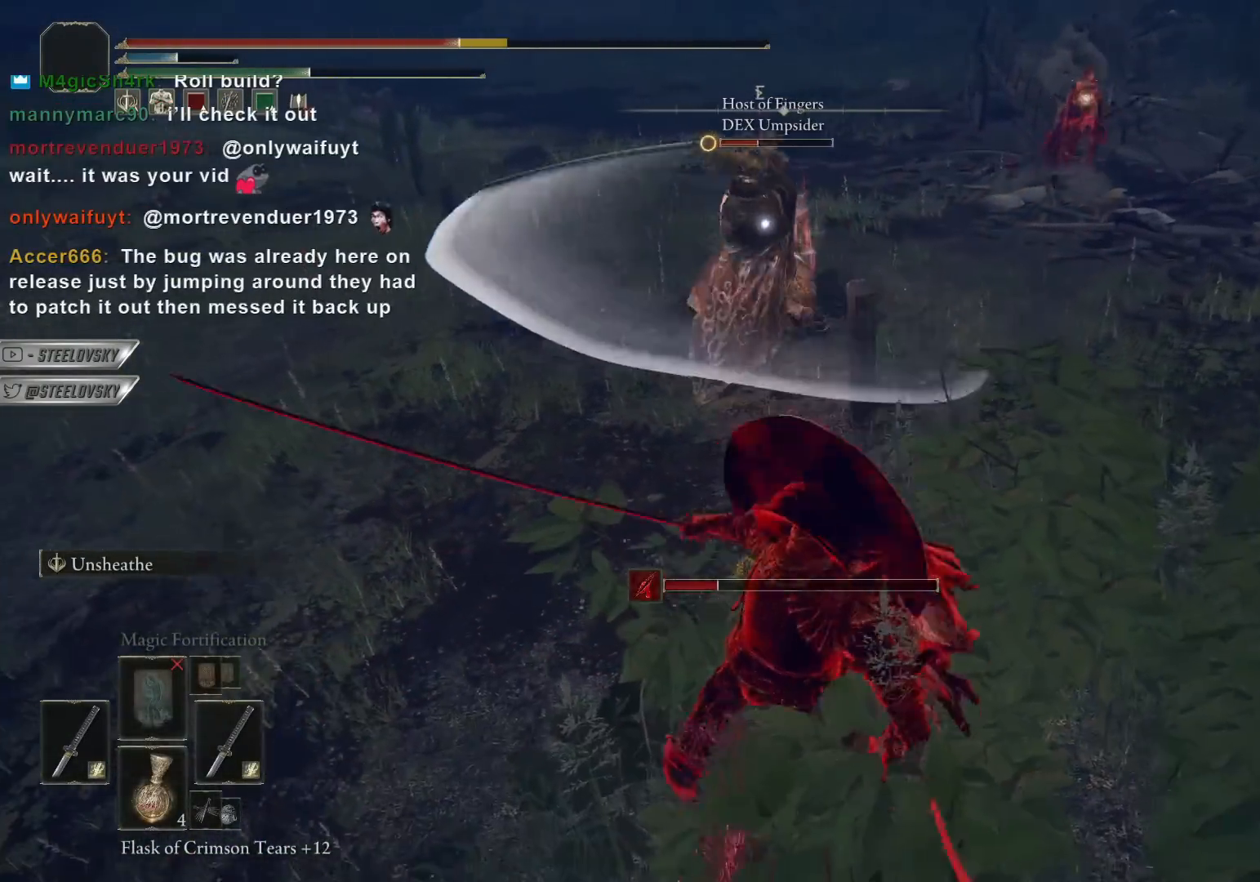
{"buttons": ["CIRCLE"], "left_stick": "up", "right_stick": "center", "events": [[300, "CIRCLE", "down"]]}
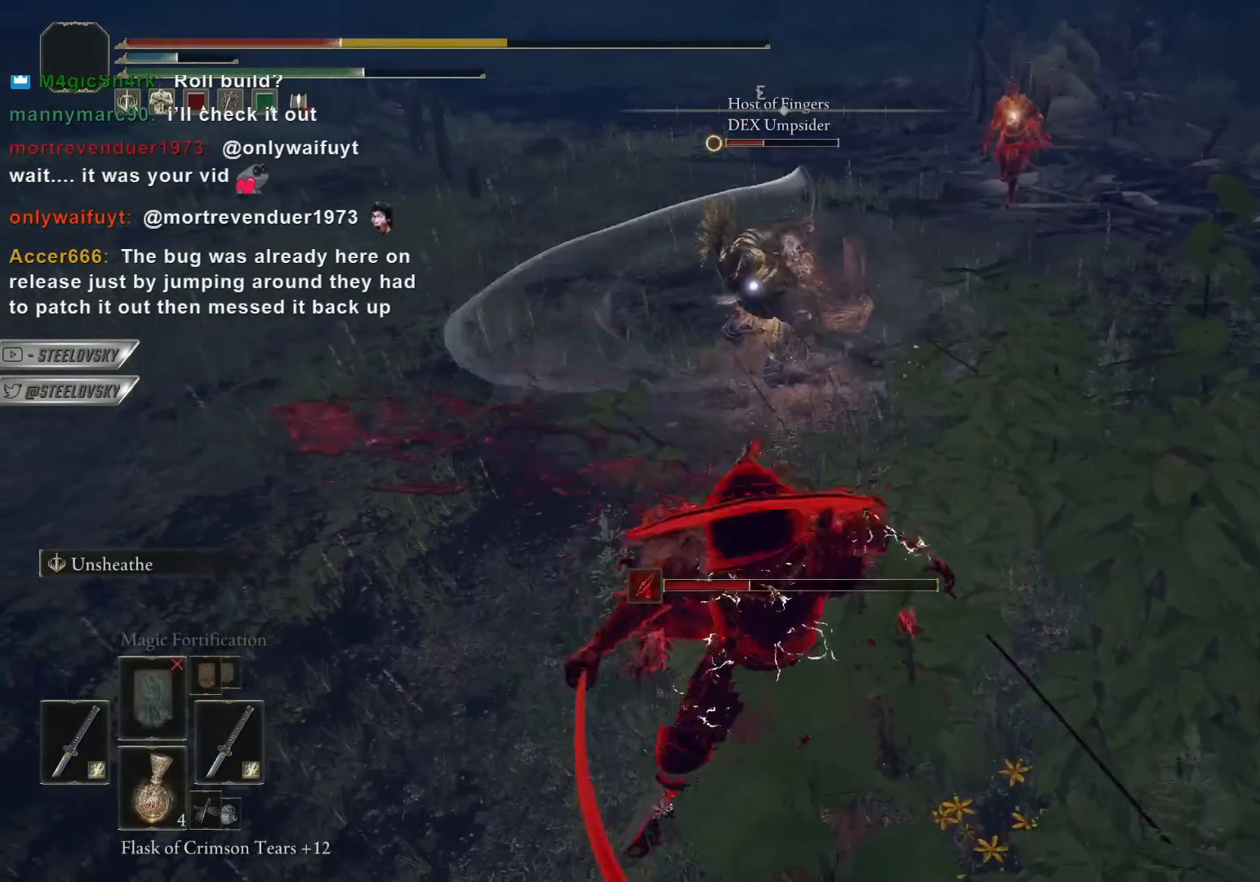
{"buttons": ["CIRCLE"], "left_stick": "up-left", "right_stick": "center", "events": [[283, "left_stick", "up-left"]]}
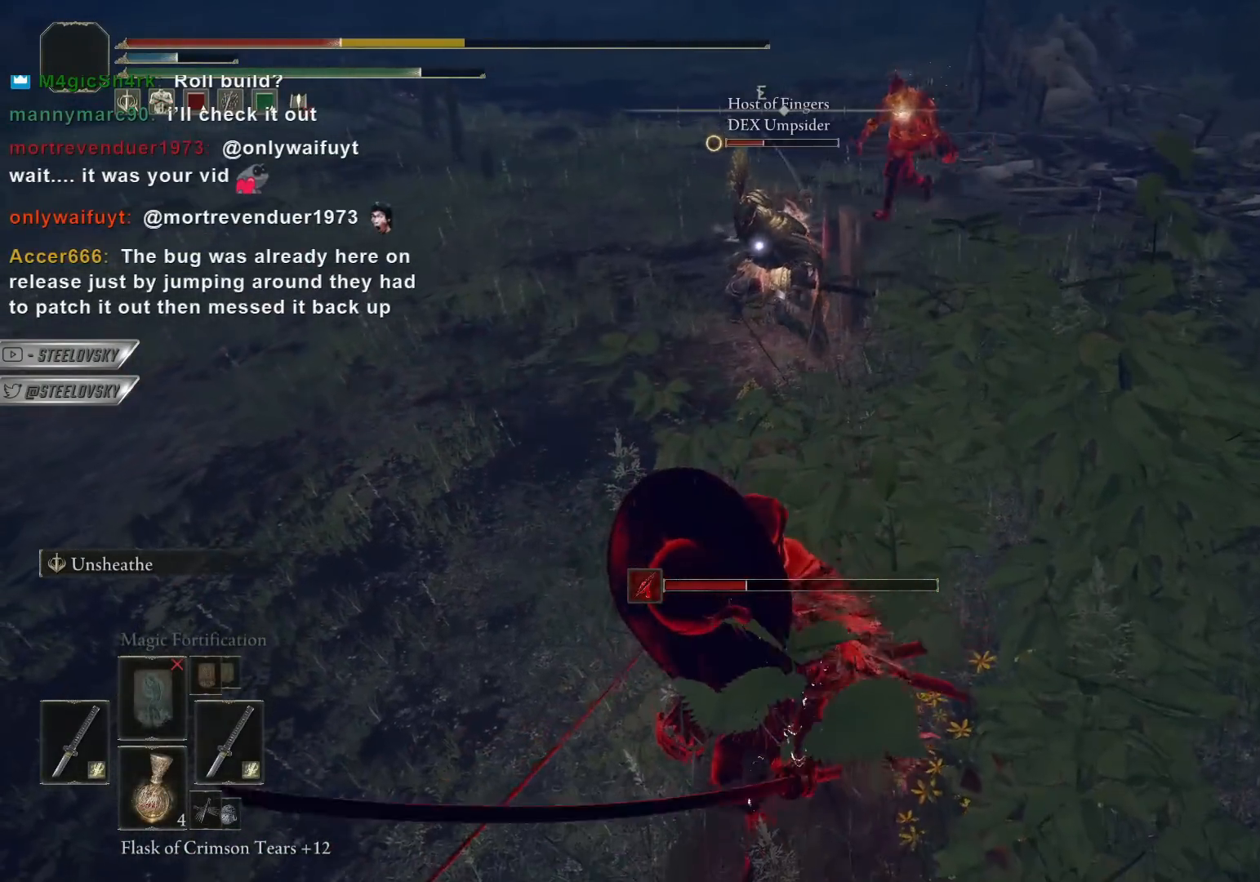
{"buttons": ["CIRCLE"], "left_stick": "up", "right_stick": "center", "events": [[17, "left_stick", "left"], [433, "left_stick", "up"]]}
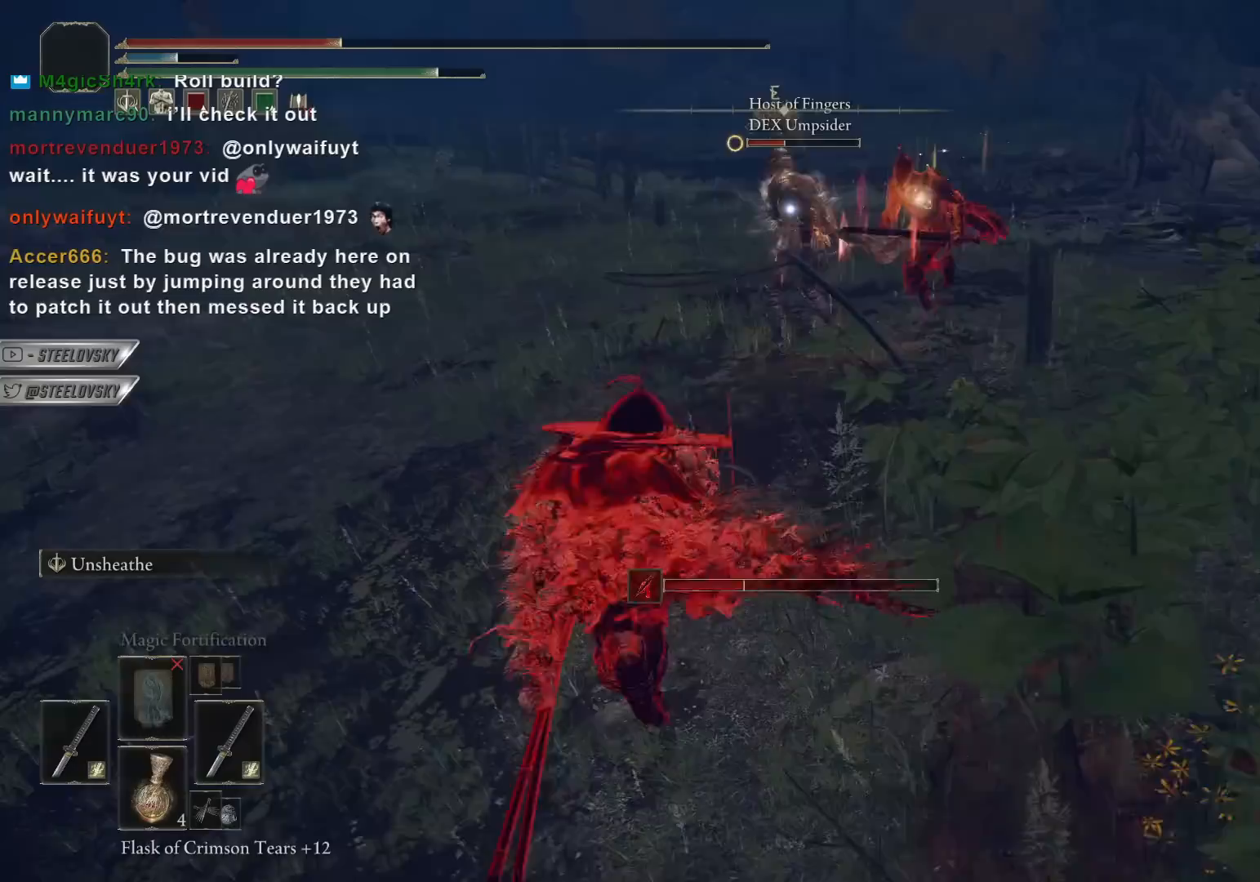
{"buttons": ["CIRCLE"], "left_stick": "up", "right_stick": "center", "events": []}
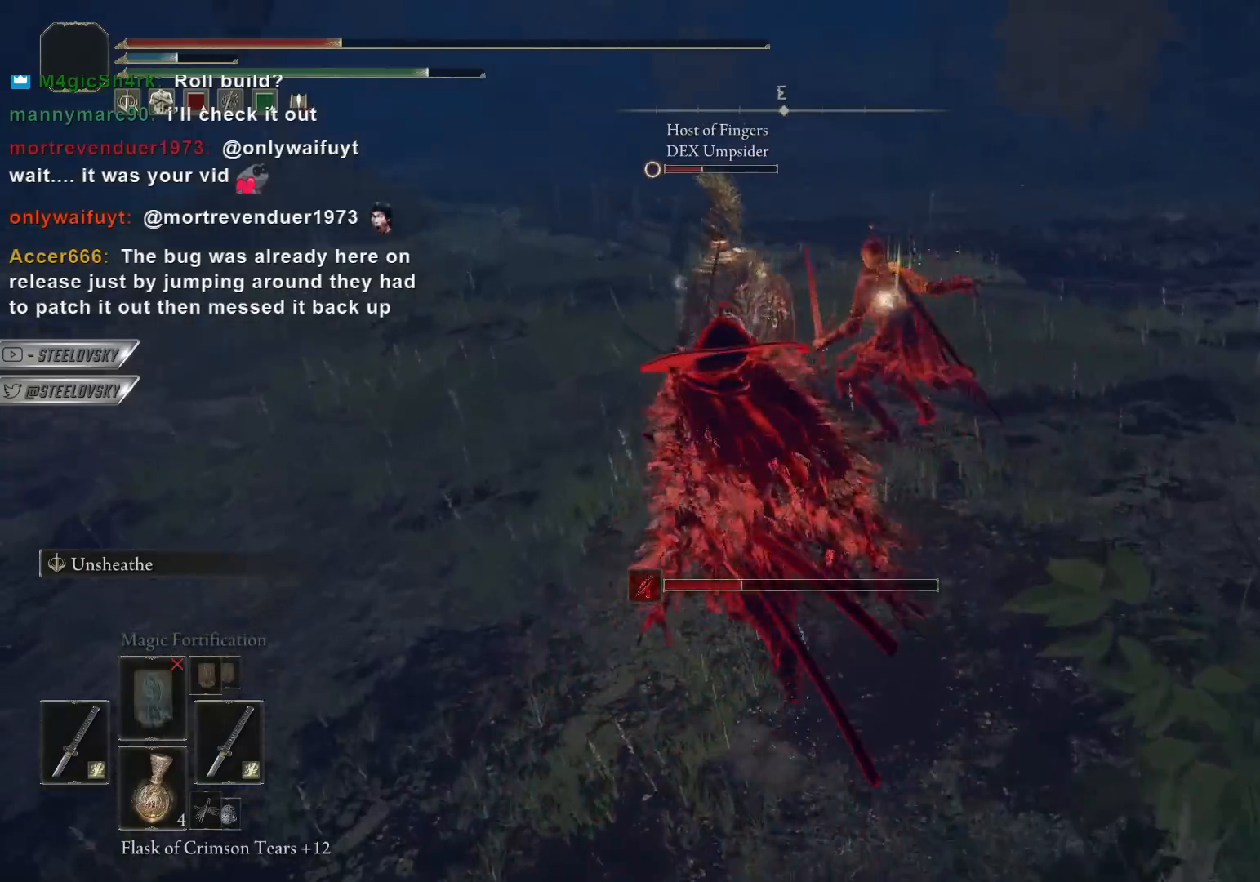
{"buttons": ["CIRCLE"], "left_stick": "up-right", "right_stick": "center", "events": [[500, "left_stick", "up-right"]]}
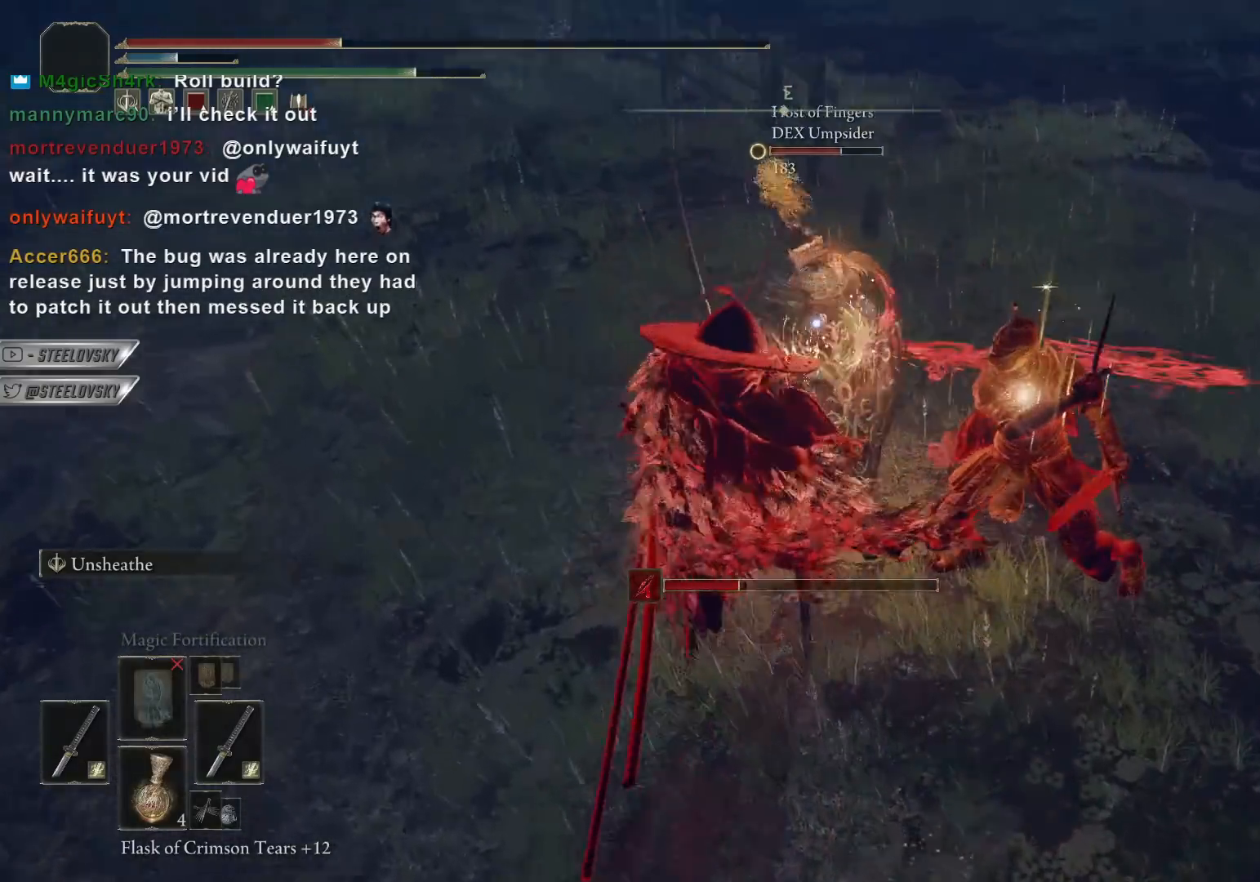
{"buttons": [], "left_stick": "up-right", "right_stick": "center", "events": [[150, "CIRCLE", "up"], [350, "R1", "down"], [467, "R1", "up"]]}
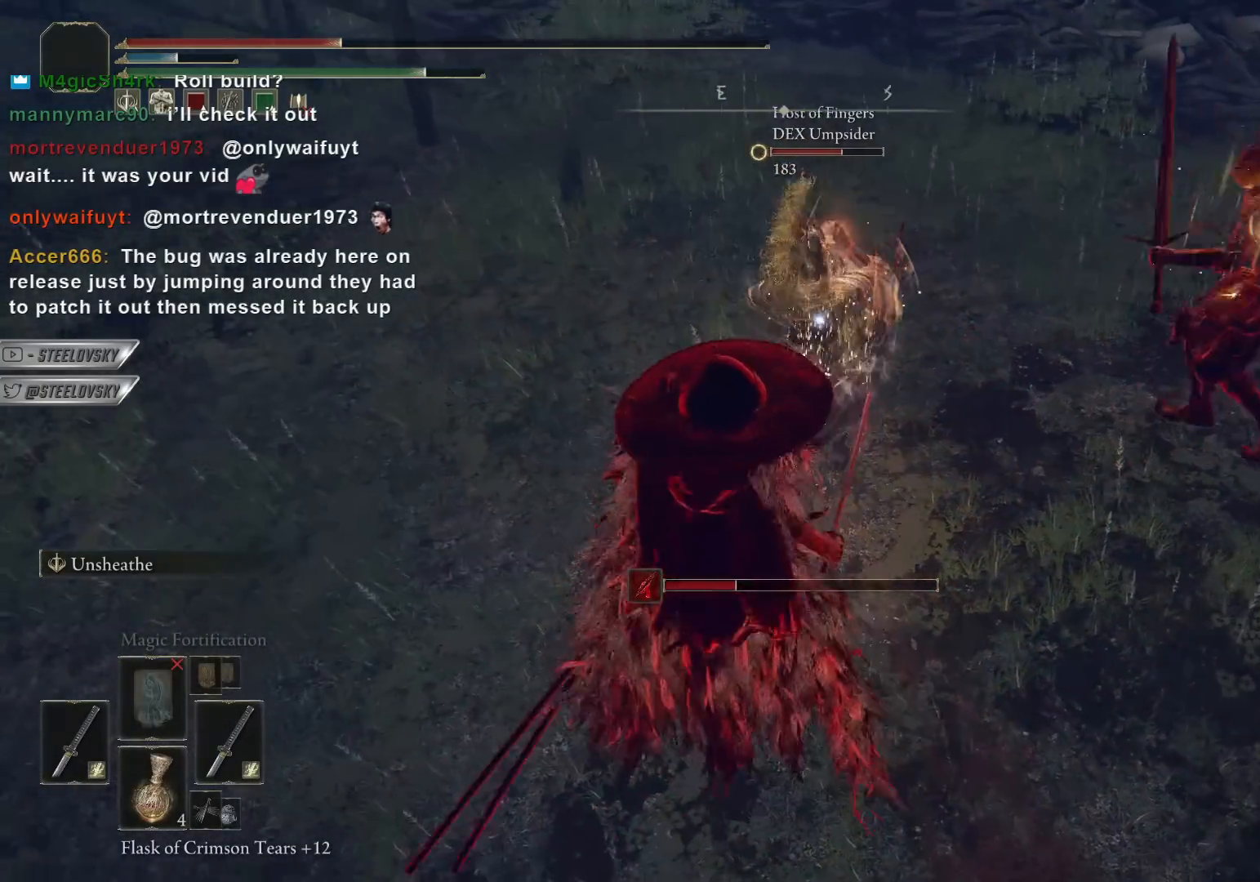
{"buttons": [], "left_stick": "up", "right_stick": "center", "events": [[200, "left_stick", "up"]]}